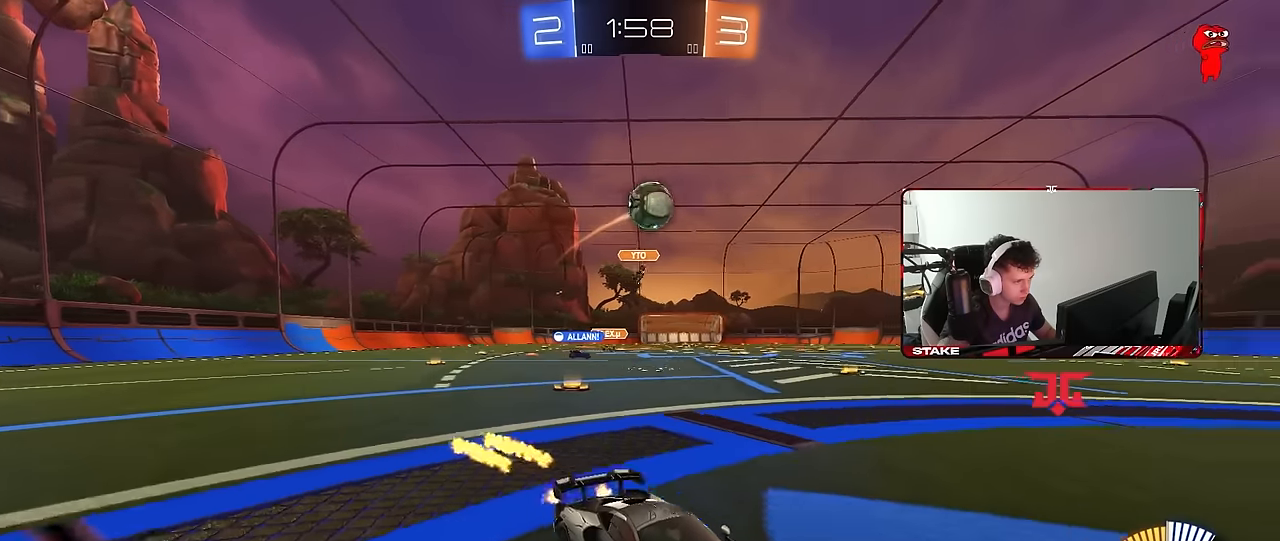
Gameplay with keyboard and mouse; each line is a JSON object with the keys and mouse buttons held at the frame after it. "events" lists presses ("down") and releases ("up") of "1", "2", "3", "4", "5", "a", "alt", "c", "caps_lock", "ctrl", "d", "e", "f", "g", "q", "r", "s", "shift", "space", "t", "tab", "v", "w", "x", "z", "mouse_left", "mouse_wheel" and "mouse_right" between this image and that frame as [ms after this image, input, new state], when the widget could be followed in between. "mouse_left", "mouse_wheel", "mouse_right" = the "left", "wheel", "right" buttons of the "mouse" list. No other keys are recorded. "wheel" means that the mouse wheel is clicked or scrolled. "mouse_move" is the direction in which the mouse moves at that frame (one of eight, or "still"), when it could be read.
{"keys": ["d", "shift"], "mouse": [], "mouse_move": "still", "events": [[17, "a", "down"], [250, "mouse_right", "down"], [250, "w", "up"], [383, "a", "up"], [383, "d", "down"], [383, "mouse_right", "up"], [383, "shift", "down"]]}
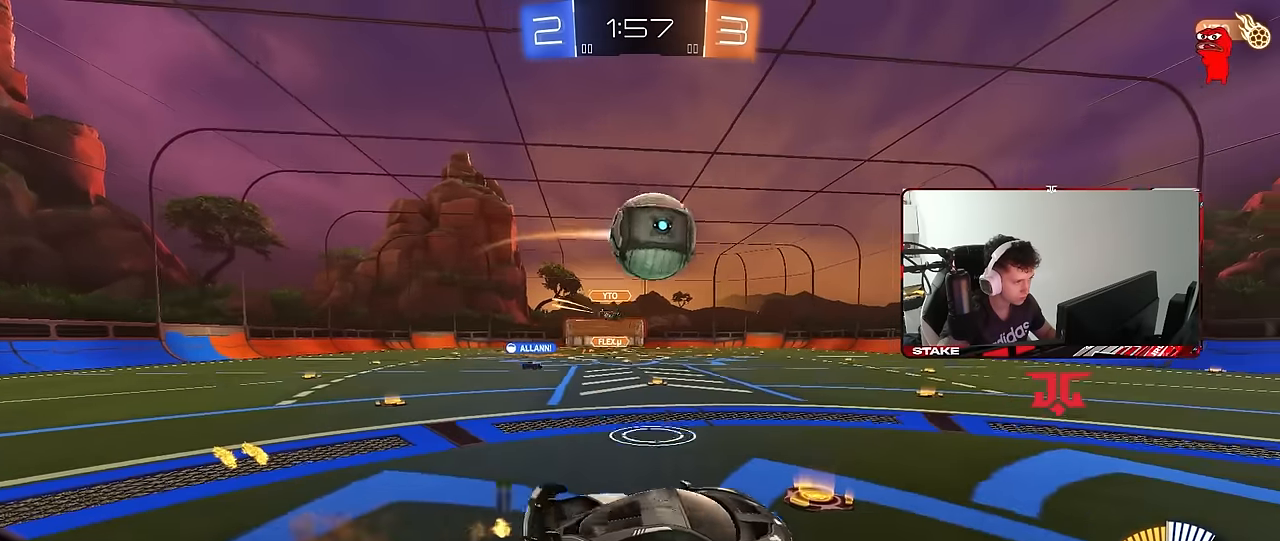
{"keys": ["d", "s", "shift"], "mouse": ["left", "right"], "mouse_move": "still", "events": [[33, "w", "down"], [117, "mouse_left", "down"], [267, "w", "up"], [283, "w", "down"], [333, "mouse_right", "down"], [450, "s", "down"], [500, "w", "up"]]}
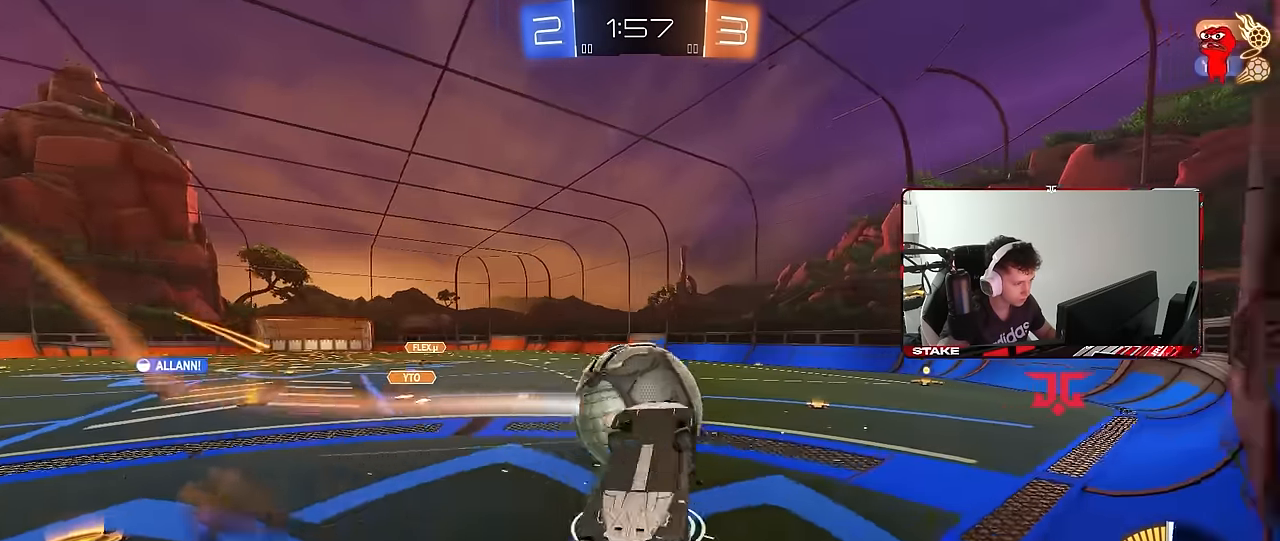
{"keys": ["a", "shift"], "mouse": ["left"], "mouse_move": "still", "events": [[83, "mouse_right", "up"], [183, "a", "down"], [183, "d", "up"], [183, "shift", "up"], [233, "shift", "down"], [333, "s", "up"]]}
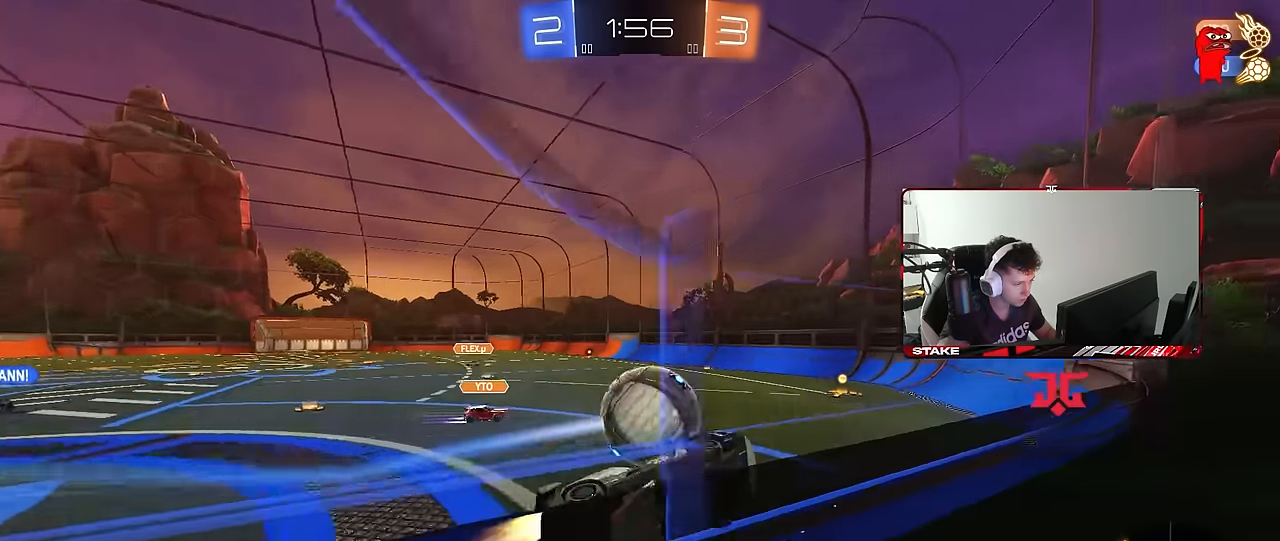
{"keys": ["a", "w"], "mouse": ["left"], "mouse_move": "still", "events": [[67, "w", "down"], [100, "shift", "up"], [150, "a", "up"], [200, "d", "down"], [383, "d", "up"], [483, "a", "down"]]}
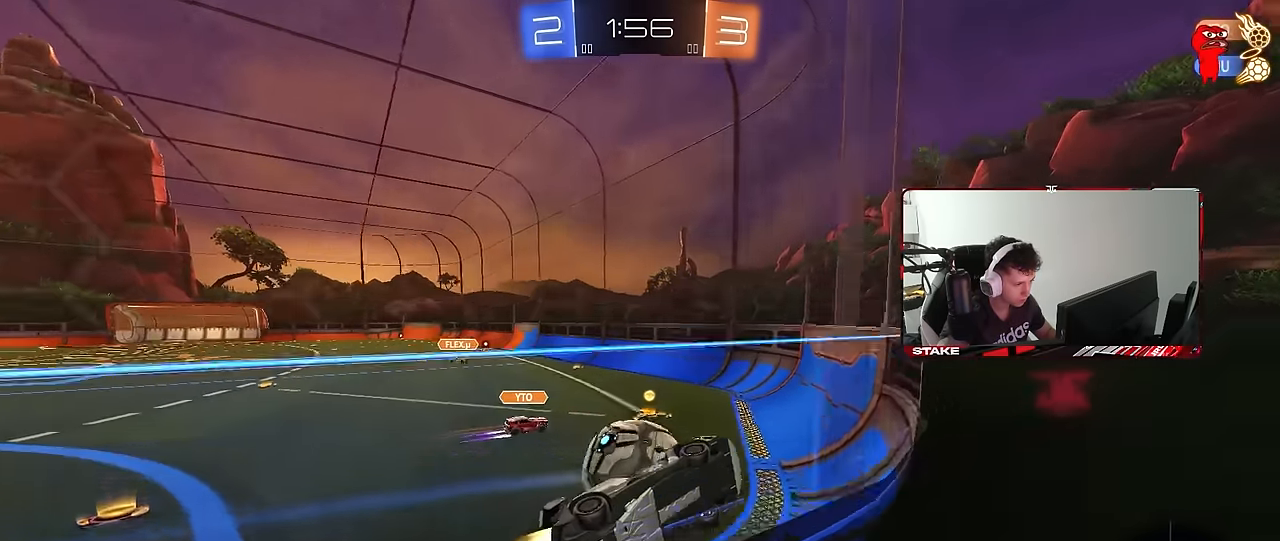
{"keys": ["a", "w"], "mouse": ["left"], "mouse_move": "still", "events": [[33, "mouse_left", "up"], [83, "a", "up"], [117, "mouse_left", "down"], [267, "a", "down"], [267, "shift", "down"], [283, "mouse_left", "up"], [350, "shift", "up"], [400, "mouse_left", "down"]]}
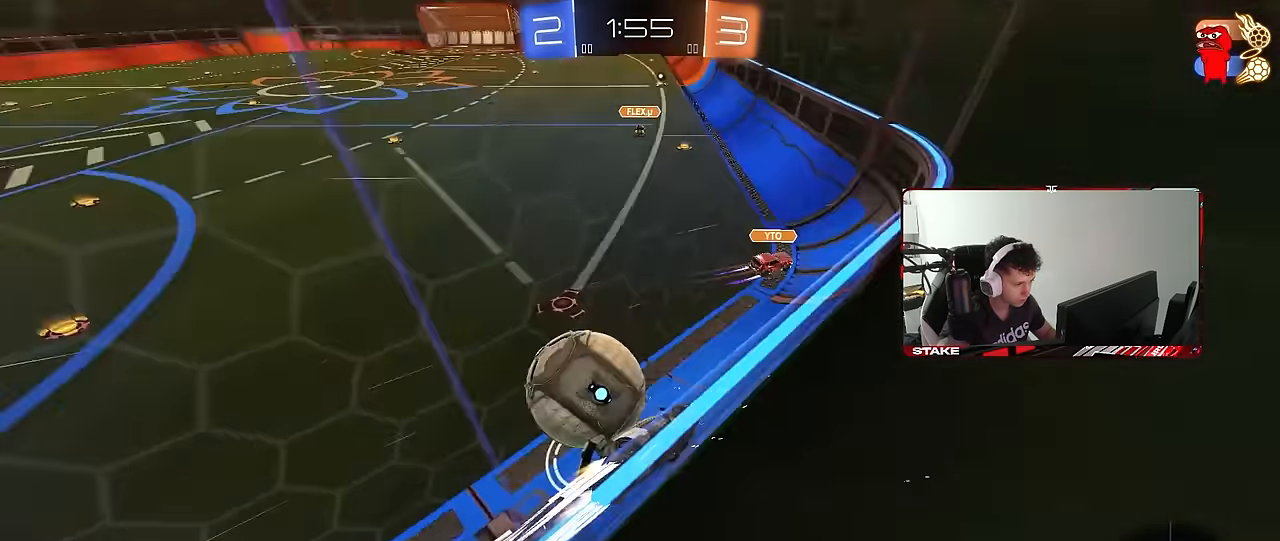
{"keys": ["w"], "mouse": ["left"], "mouse_move": "still", "events": [[50, "a", "up"], [100, "mouse_left", "up"], [133, "d", "down"], [183, "d", "up"], [317, "a", "down"], [367, "mouse_left", "down"], [467, "a", "up"]]}
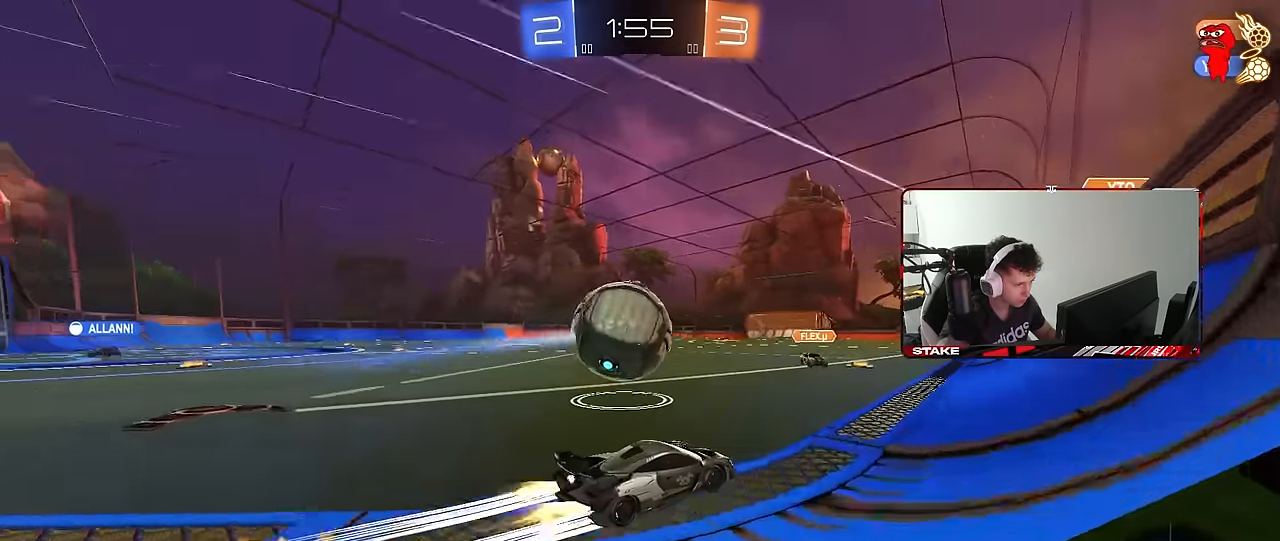
{"keys": ["a", "s", "shift"], "mouse": ["right"], "mouse_move": "still", "events": [[17, "a", "down"], [100, "mouse_left", "up"], [150, "s", "down"], [150, "w", "up"], [200, "mouse_right", "down"], [333, "mouse_right", "up"], [333, "s", "up"], [333, "shift", "down"], [383, "mouse_right", "down"], [433, "s", "down"]]}
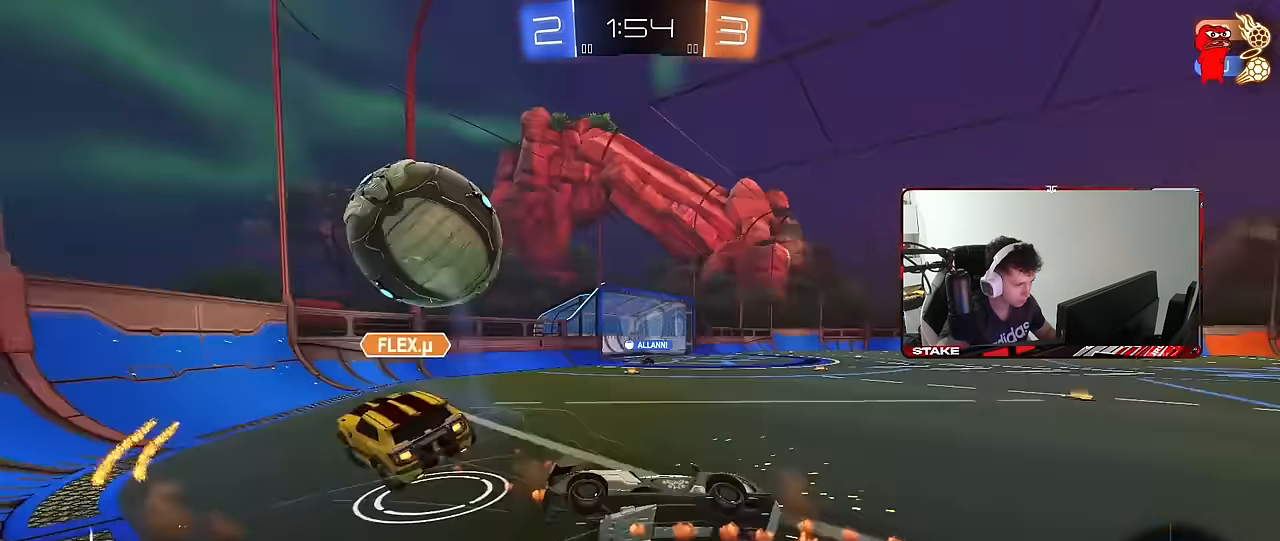
{"keys": ["a", "s", "shift"], "mouse": [], "mouse_move": "still", "events": [[67, "mouse_right", "up"], [267, "s", "up"], [450, "s", "down"]]}
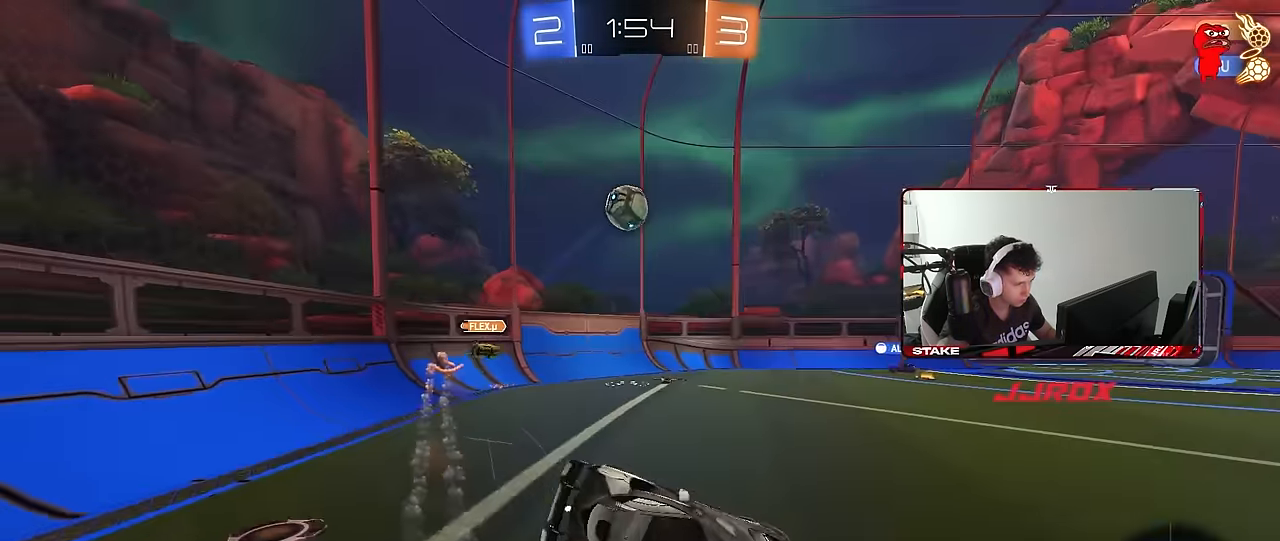
{"keys": ["a", "w"], "mouse": [], "mouse_move": "still", "events": [[33, "a", "up"], [33, "shift", "up"], [33, "space", "down"], [83, "s", "up"], [233, "space", "up"], [317, "w", "down"], [367, "a", "down"]]}
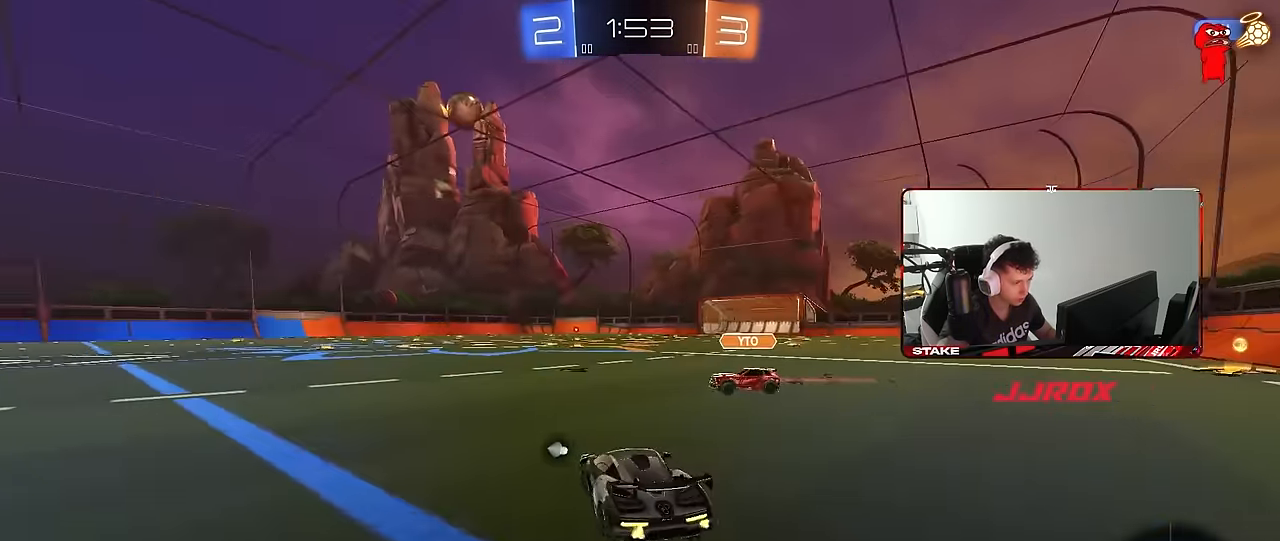
{"keys": ["a", "w"], "mouse": [], "mouse_move": "still", "events": [[50, "space", "down"], [250, "mouse_left", "down"], [250, "space", "up"], [484, "mouse_left", "up"]]}
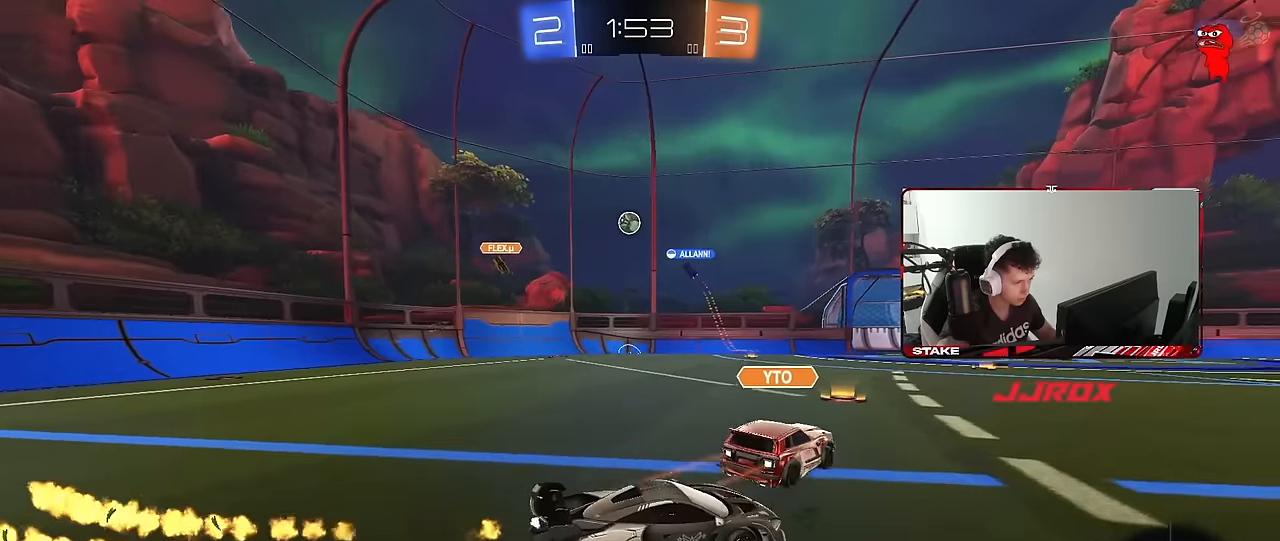
{"keys": ["d", "w"], "mouse": [], "mouse_move": "still", "events": [[67, "a", "up"], [117, "a", "down"], [267, "a", "up"], [267, "d", "down"], [400, "shift", "down"], [500, "shift", "up"]]}
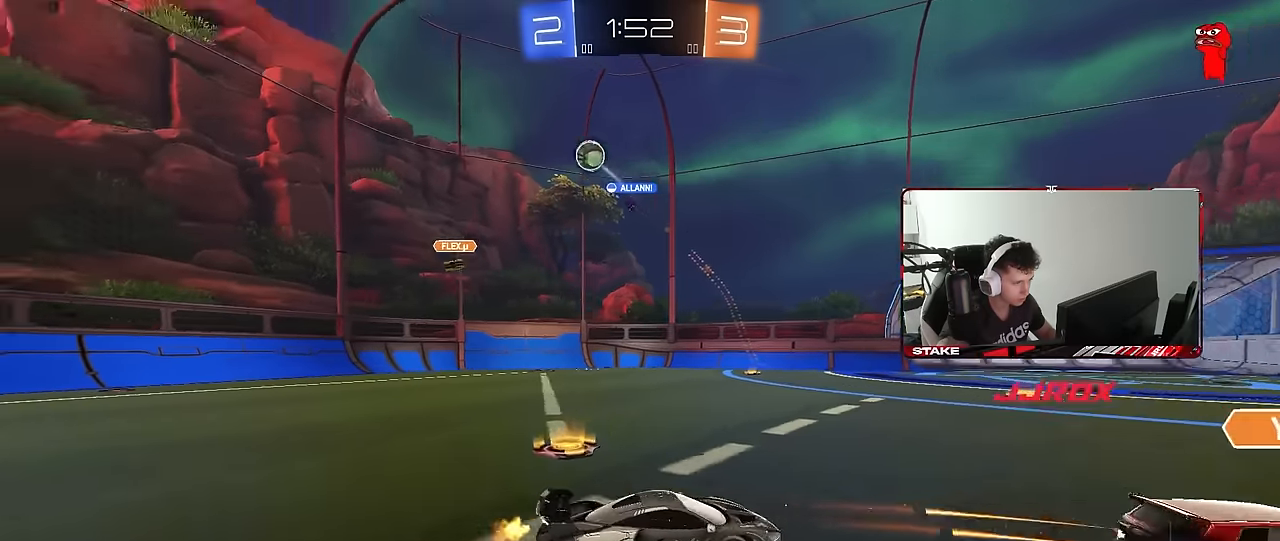
{"keys": ["d", "w"], "mouse": [], "mouse_move": "still", "events": [[100, "d", "up"], [234, "d", "down"], [317, "shift", "down"], [367, "shift", "up"]]}
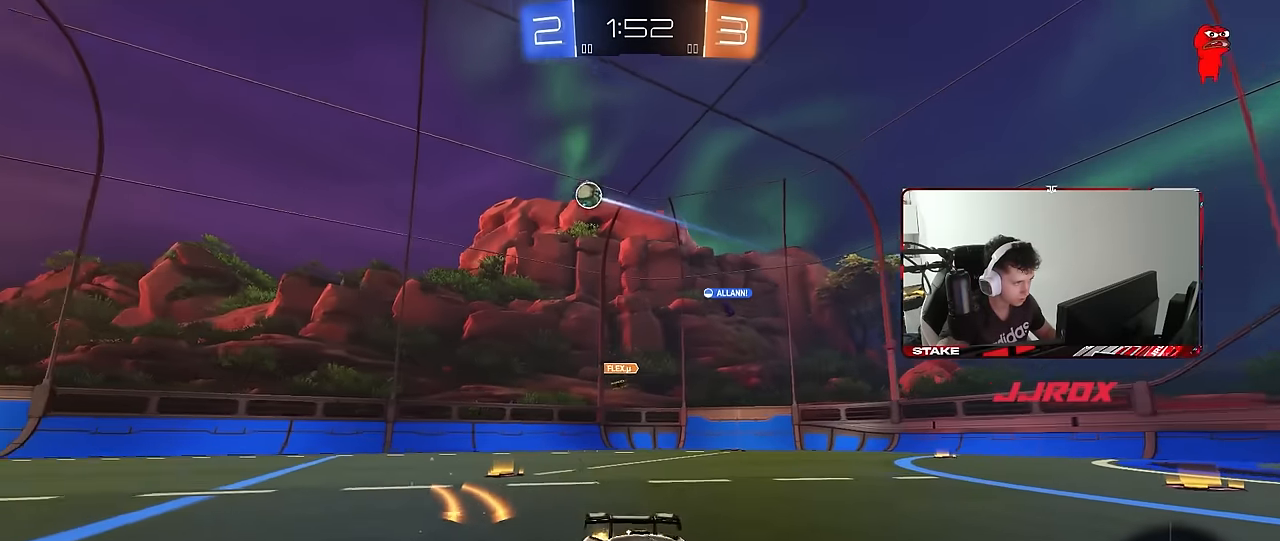
{"keys": ["a", "shift", "w"], "mouse": ["left", "right"], "mouse_move": "still", "events": [[17, "d", "up"], [50, "a", "down"], [300, "mouse_left", "down"], [334, "a", "up"], [384, "mouse_right", "down"], [384, "space", "down"], [434, "a", "down"], [434, "shift", "down"], [484, "space", "up"]]}
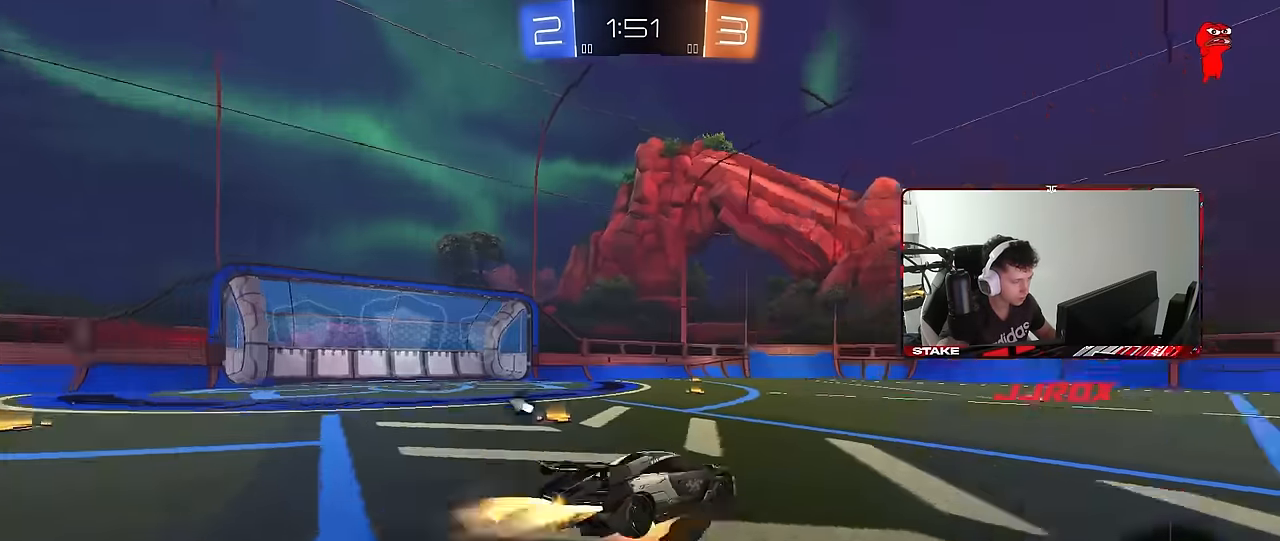
{"keys": ["a", "s", "shift"], "mouse": ["left"], "mouse_move": "still", "events": [[34, "s", "down"], [34, "w", "up"], [217, "mouse_right", "up"], [400, "s", "up"], [500, "s", "down"]]}
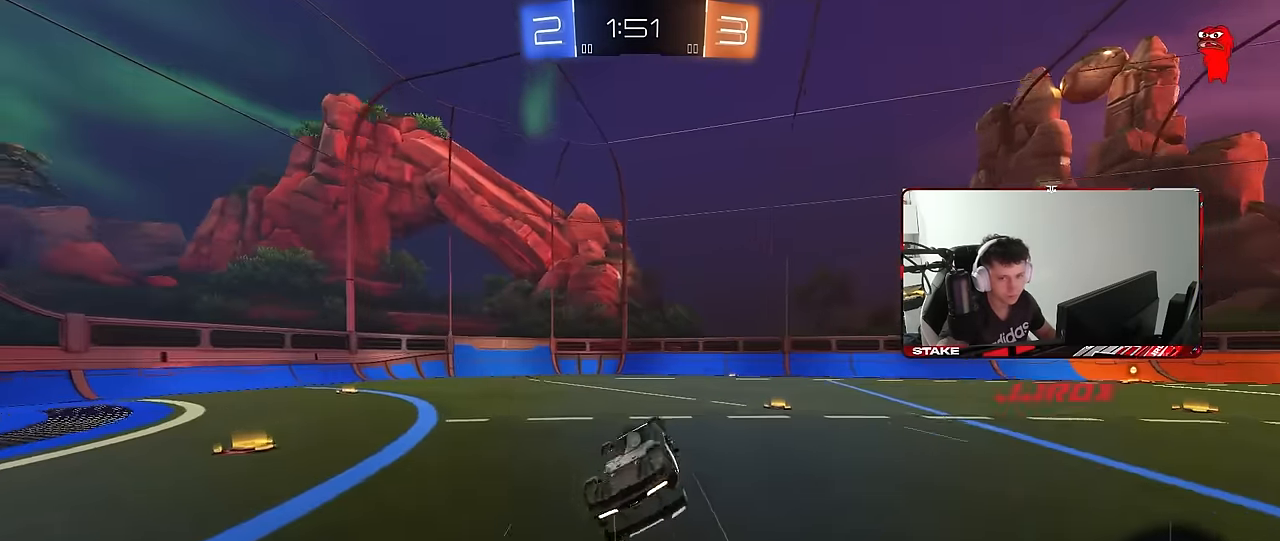
{"keys": [], "mouse": [], "mouse_move": "still", "events": [[184, "mouse_left", "up"], [184, "space", "down"], [284, "shift", "up"], [334, "a", "up"], [334, "s", "up"], [334, "space", "up"]]}
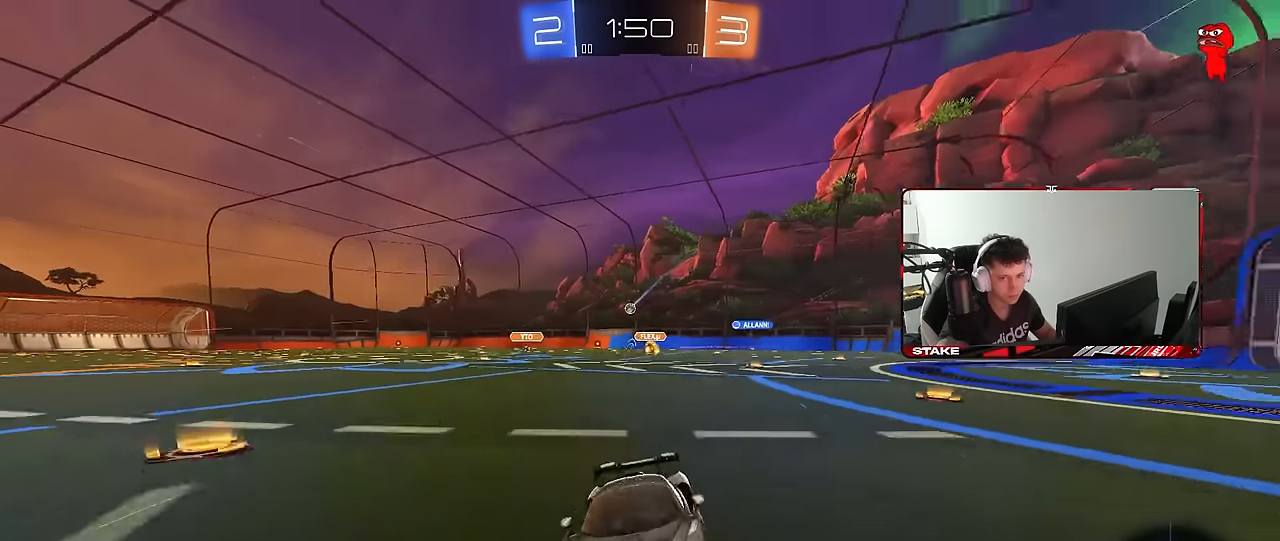
{"keys": ["a", "w"], "mouse": [], "mouse_move": "still", "events": [[17, "w", "down"], [100, "a", "down"], [100, "space", "down"], [250, "space", "up"], [284, "a", "up"], [484, "a", "down"]]}
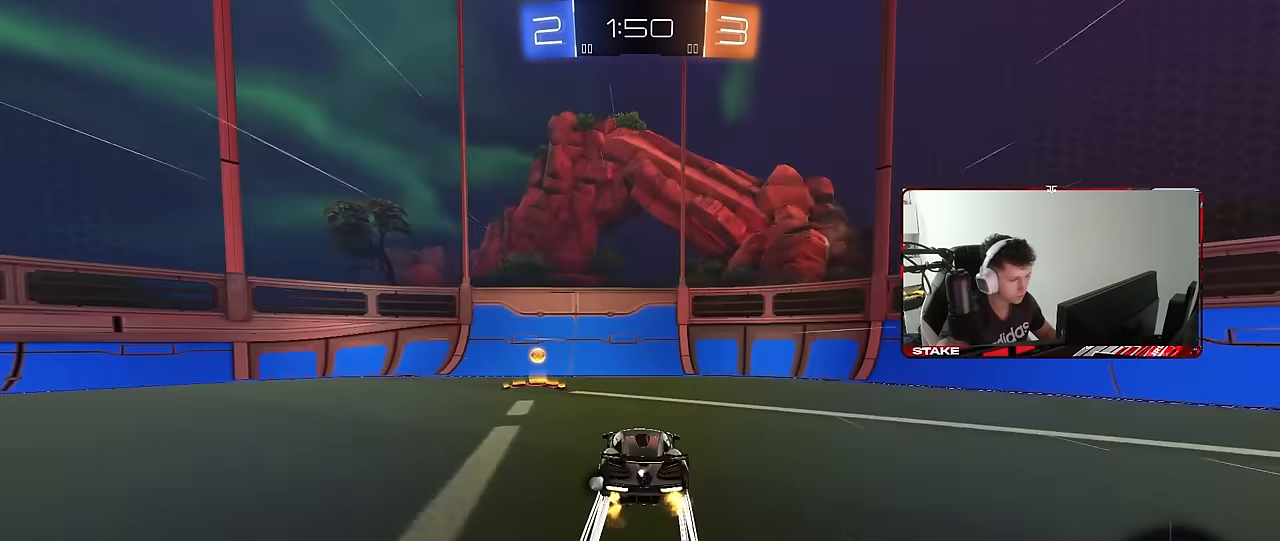
{"keys": ["a", "w"], "mouse": ["left"], "mouse_move": "still", "events": [[34, "shift", "down"], [84, "space", "down"], [217, "shift", "up"], [267, "mouse_left", "down"], [267, "space", "up"]]}
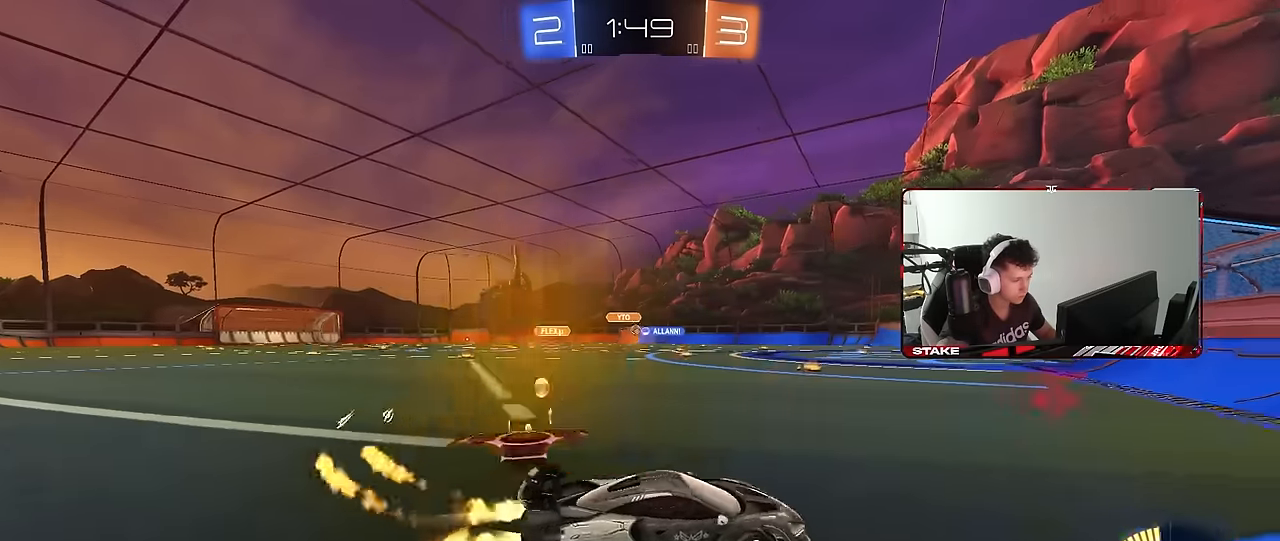
{"keys": ["w"], "mouse": [], "mouse_move": "still", "events": [[284, "mouse_left", "up"], [417, "a", "up"]]}
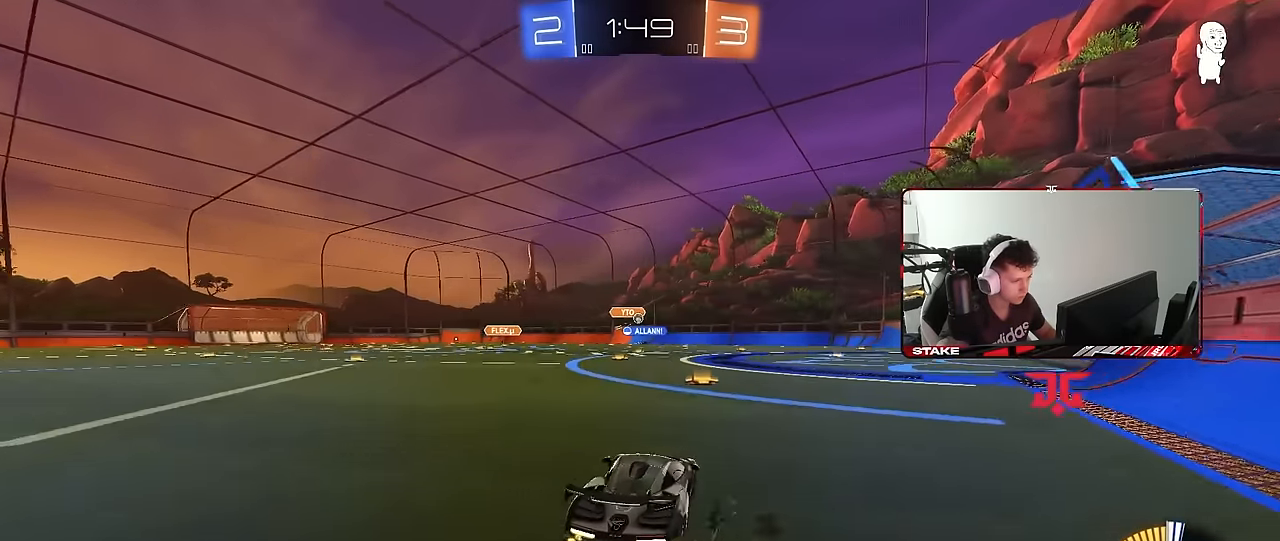
{"keys": ["d", "w"], "mouse": [], "mouse_move": "still", "events": [[50, "d", "down"], [50, "mouse_left", "down"], [200, "d", "up"], [350, "mouse_left", "up"], [384, "d", "down"]]}
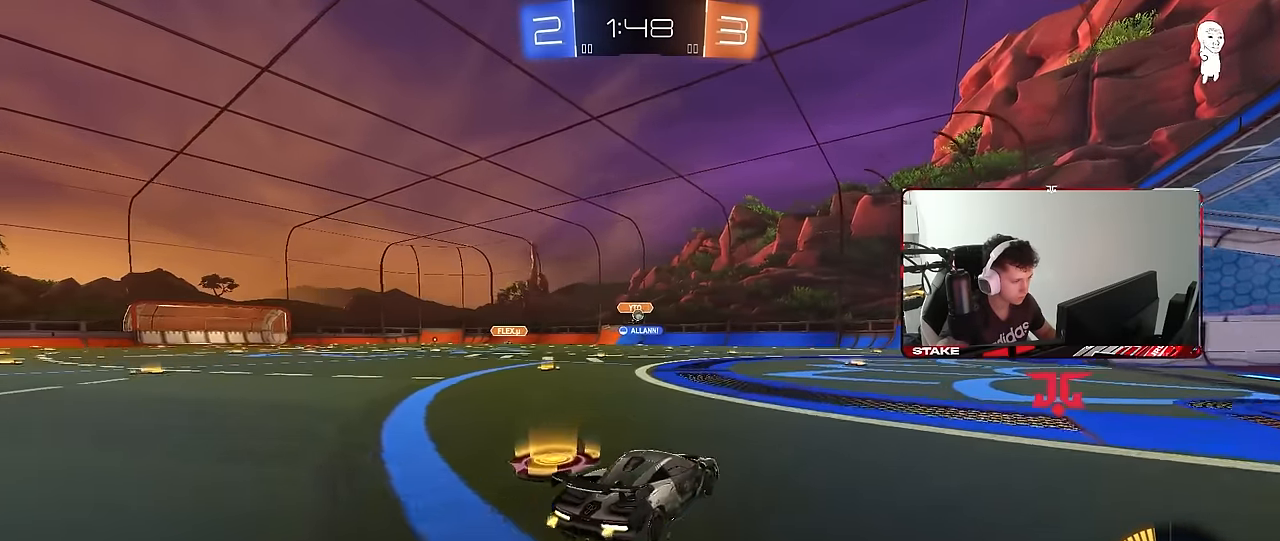
{"keys": ["a", "w"], "mouse": [], "mouse_move": "still", "events": [[84, "d", "up"], [450, "a", "down"]]}
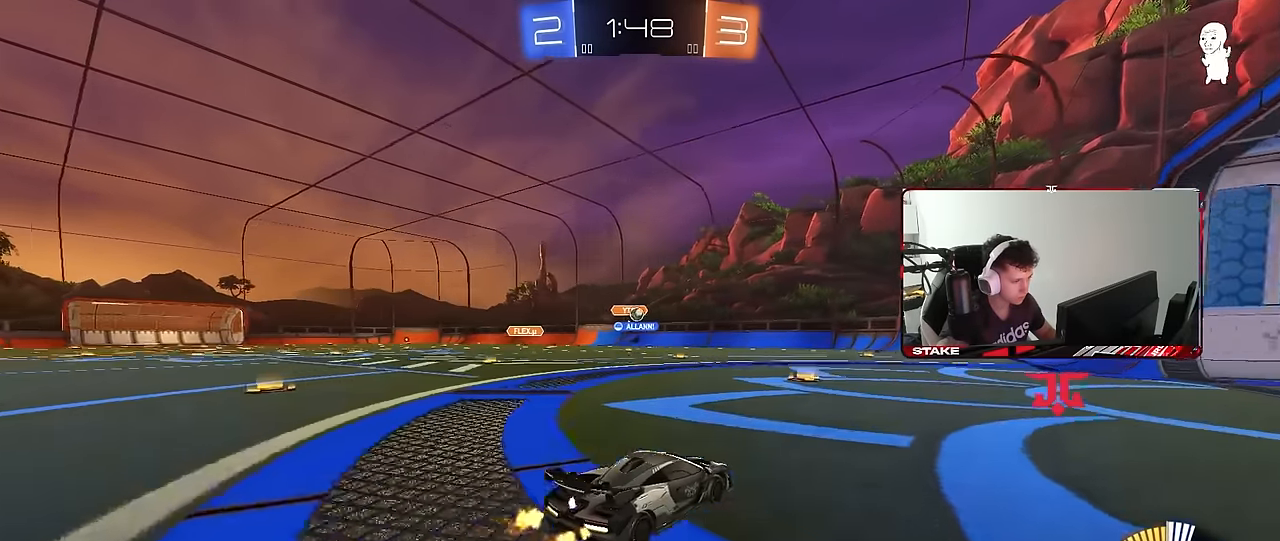
{"keys": ["d"], "mouse": [], "mouse_move": "still", "events": [[134, "a", "up"], [184, "w", "up"], [284, "d", "down"], [284, "s", "down"], [467, "s", "up"]]}
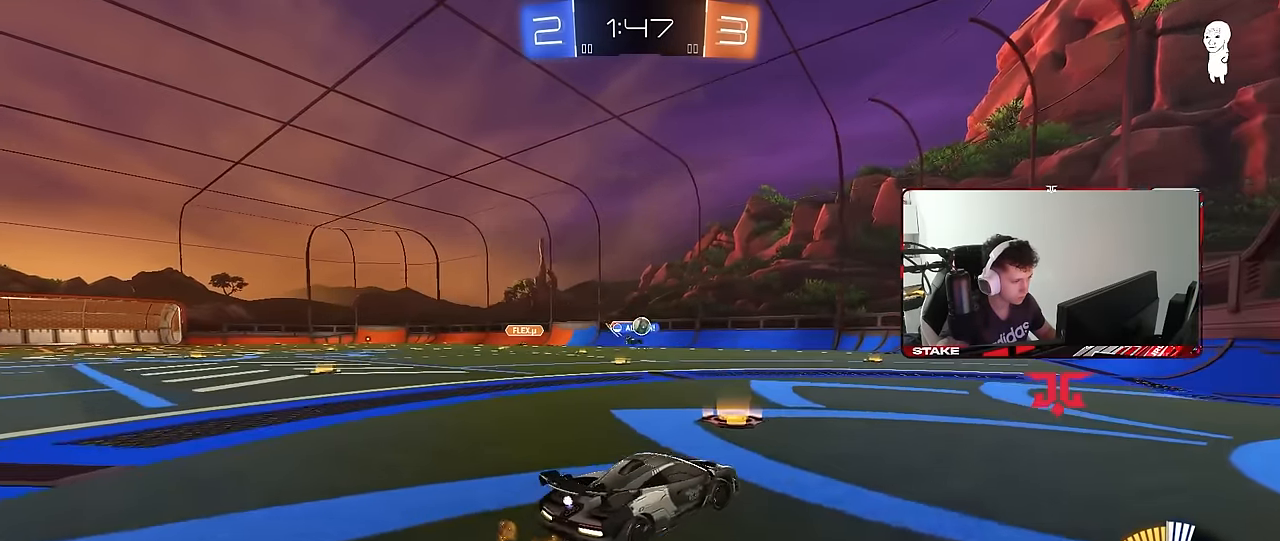
{"keys": ["w"], "mouse": [], "mouse_move": "still", "events": [[17, "d", "up"], [100, "w", "down"], [150, "d", "down"], [434, "d", "up"]]}
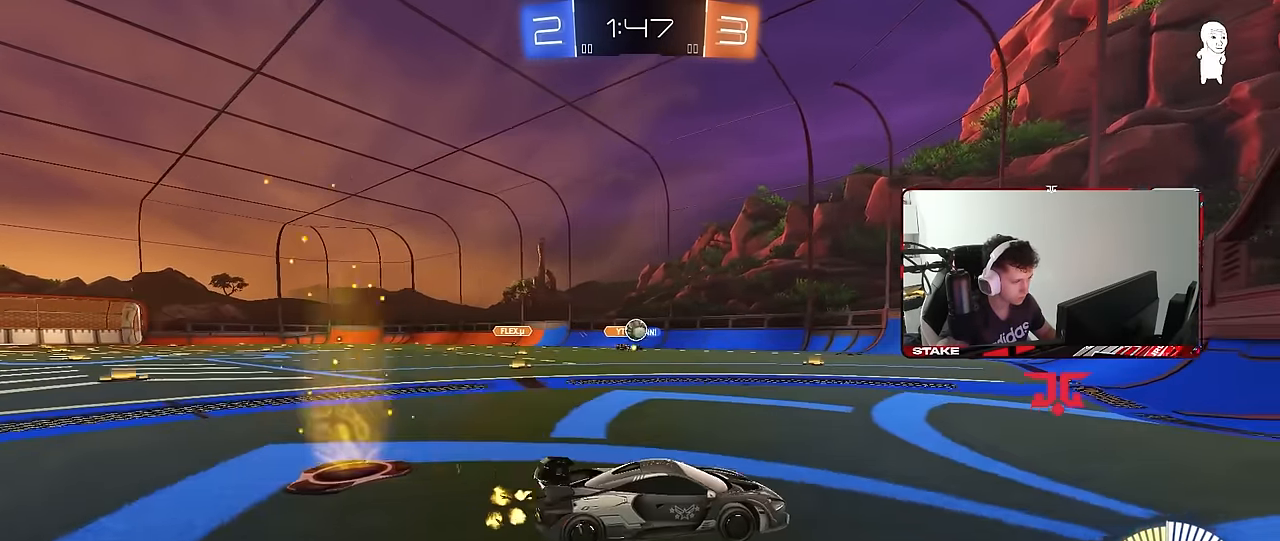
{"keys": ["a", "w"], "mouse": [], "mouse_move": "still", "events": [[34, "d", "down"], [34, "w", "up"], [167, "a", "down"], [167, "d", "up"], [217, "shift", "down"], [350, "shift", "up"], [400, "w", "down"]]}
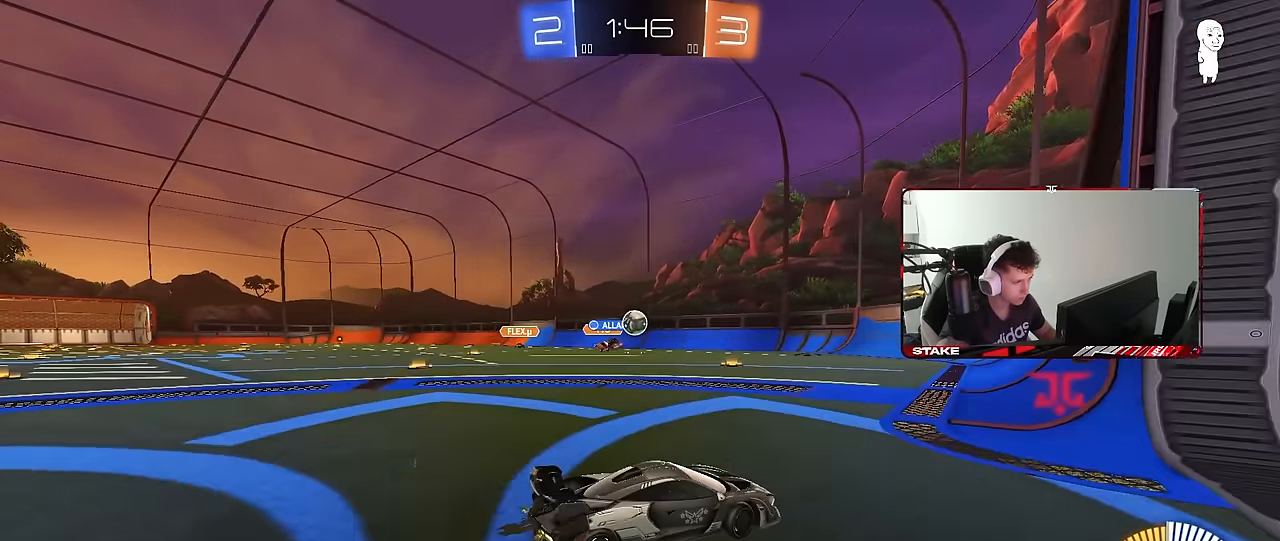
{"keys": ["a", "w"], "mouse": [], "mouse_move": "still", "events": [[84, "a", "up"], [417, "a", "down"]]}
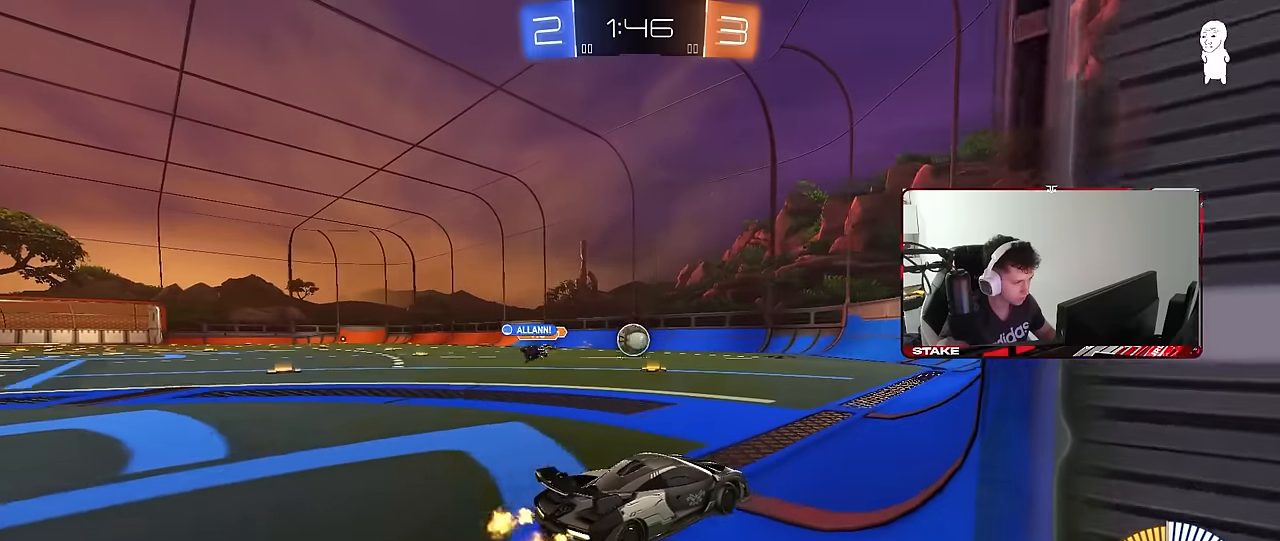
{"keys": ["w"], "mouse": [], "mouse_move": "still", "events": [[150, "a", "up"]]}
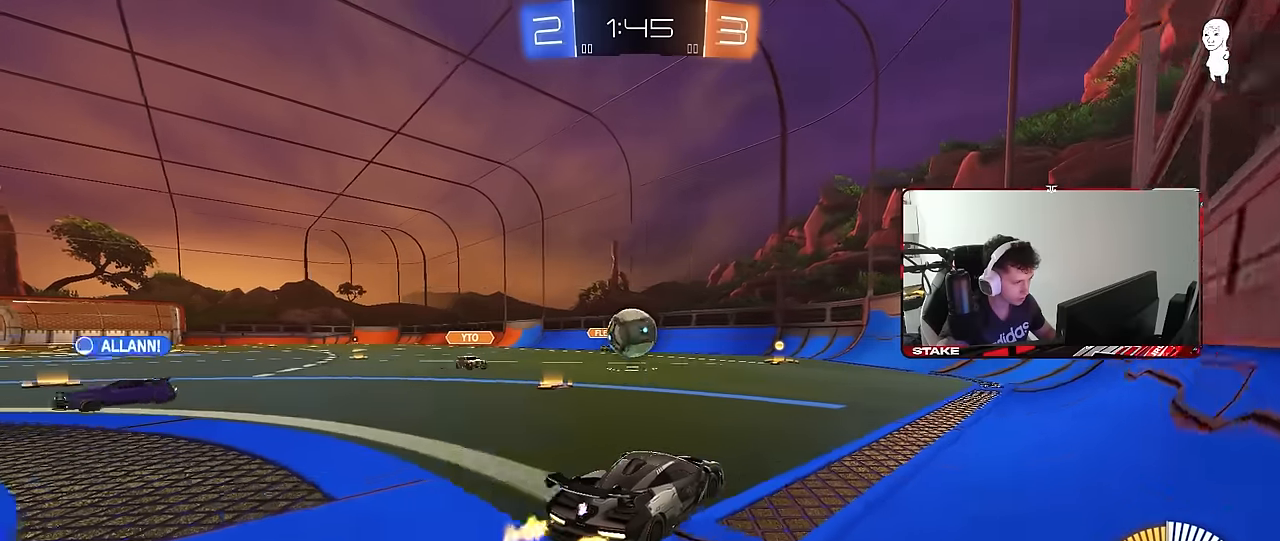
{"keys": ["s"], "mouse": [], "mouse_move": "still", "events": [[167, "a", "down"], [267, "s", "down"], [267, "w", "up"], [350, "a", "up"], [400, "d", "down"], [500, "d", "up"]]}
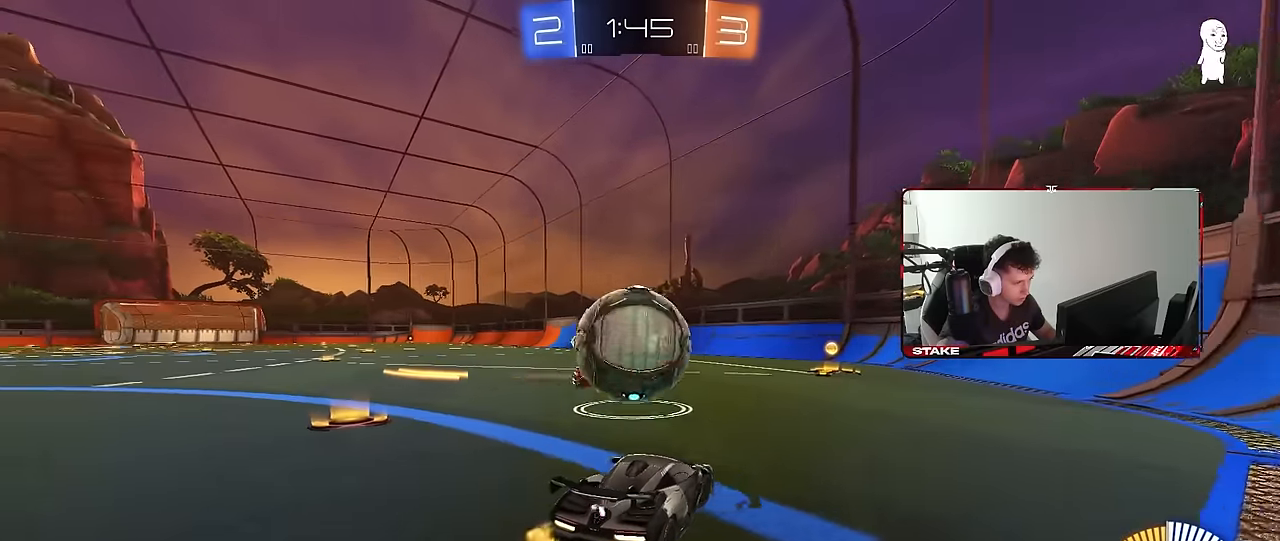
{"keys": ["a"], "mouse": [], "mouse_move": "still", "events": [[50, "s", "up"], [184, "d", "down"], [184, "mouse_left", "down"], [184, "w", "down"], [367, "mouse_left", "up"], [467, "a", "down"], [467, "d", "up"], [467, "w", "up"]]}
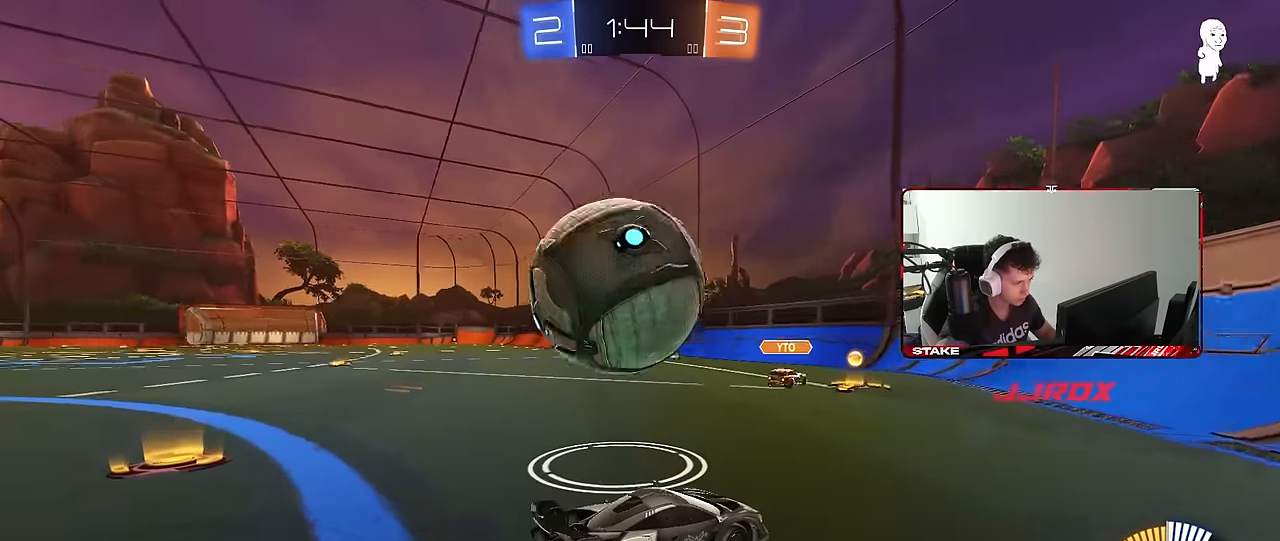
{"keys": ["a", "w"], "mouse": [], "mouse_move": "still", "events": [[200, "a", "up"], [334, "w", "down"], [384, "a", "down"]]}
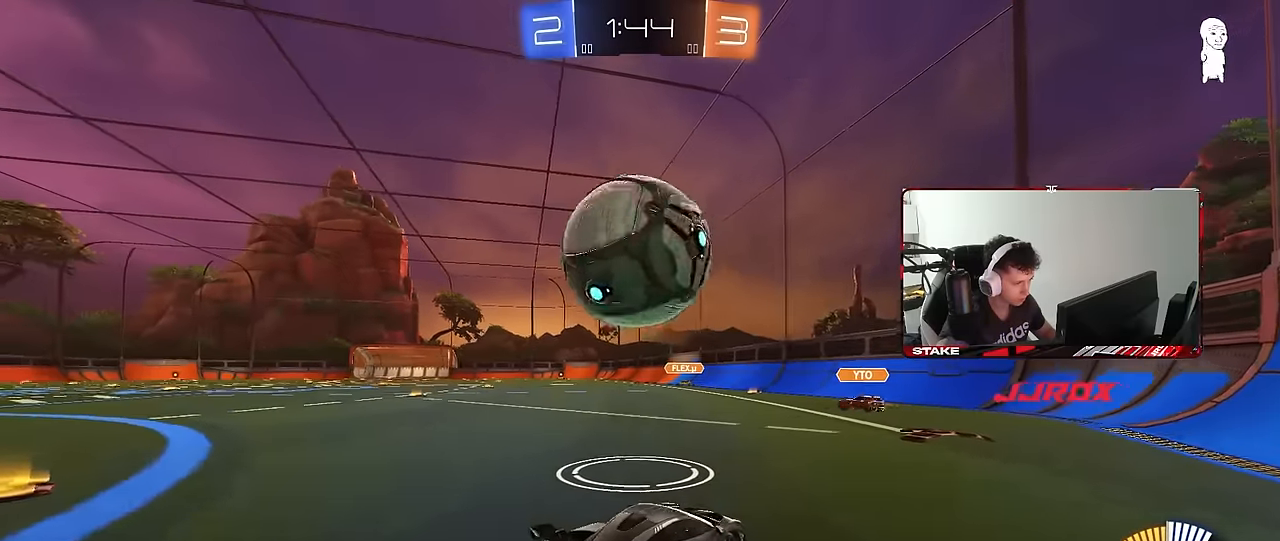
{"keys": ["d", "shift"], "mouse": [], "mouse_move": "down-left", "events": [[34, "a", "up"], [67, "a", "down"], [267, "a", "up"], [400, "d", "down"], [400, "mouse_left", "down"], [400, "mouse_right", "down"], [400, "w", "up"], [450, "mouse_left", "up"], [450, "shift", "down"], [500, "mouse_right", "up"]]}
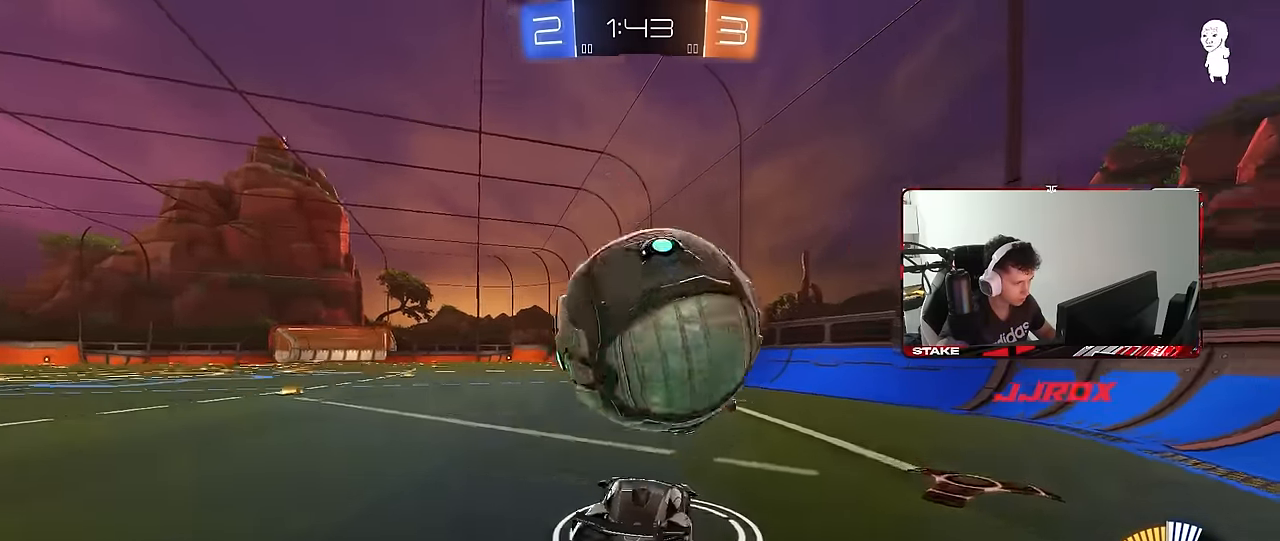
{"keys": ["d", "shift"], "mouse": [], "mouse_move": "still", "events": [[50, "mouse_right", "down"], [84, "mouse_left", "down"], [184, "mouse_right", "up"], [367, "mouse_left", "up"]]}
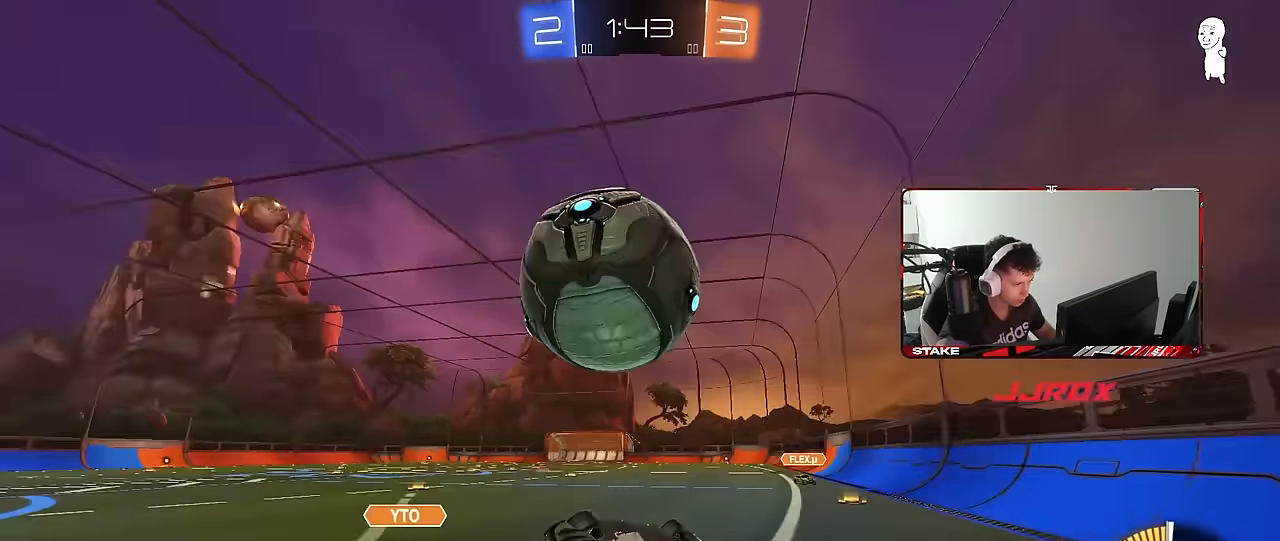
{"keys": [], "mouse": [], "mouse_move": "still", "events": [[100, "shift", "up"], [300, "d", "up"]]}